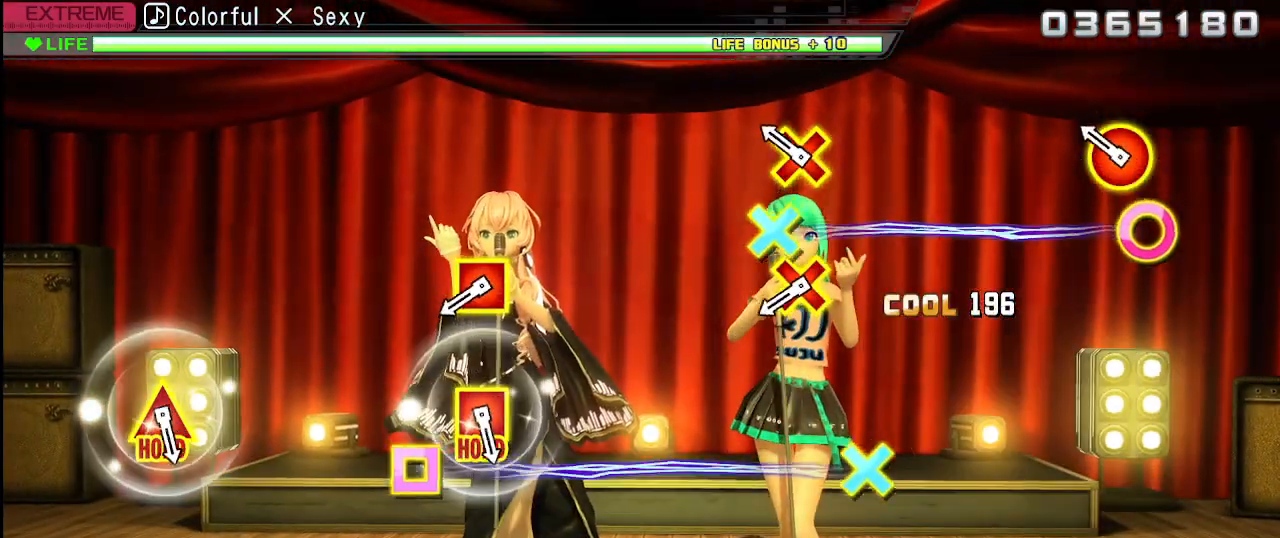
Gameplay with a controller (PlayStation layout); each line is a JSON object with the inputs held at the frame after it. "events" lists button and stick changes between this image and that frame as [ms after this image, input, new state], when the widget could be followed in between. Not read: L3 R3.
{"buttons": ["CROSS", "SQUARE"], "left_stick": "center", "right_stick": "center", "events": [[183, "CIRCLE", "down"], [183, "CROSS", "down"], [300, "CROSS", "up"], [317, "CIRCLE", "up"], [450, "CROSS", "down"], [467, "SQUARE", "down"]]}
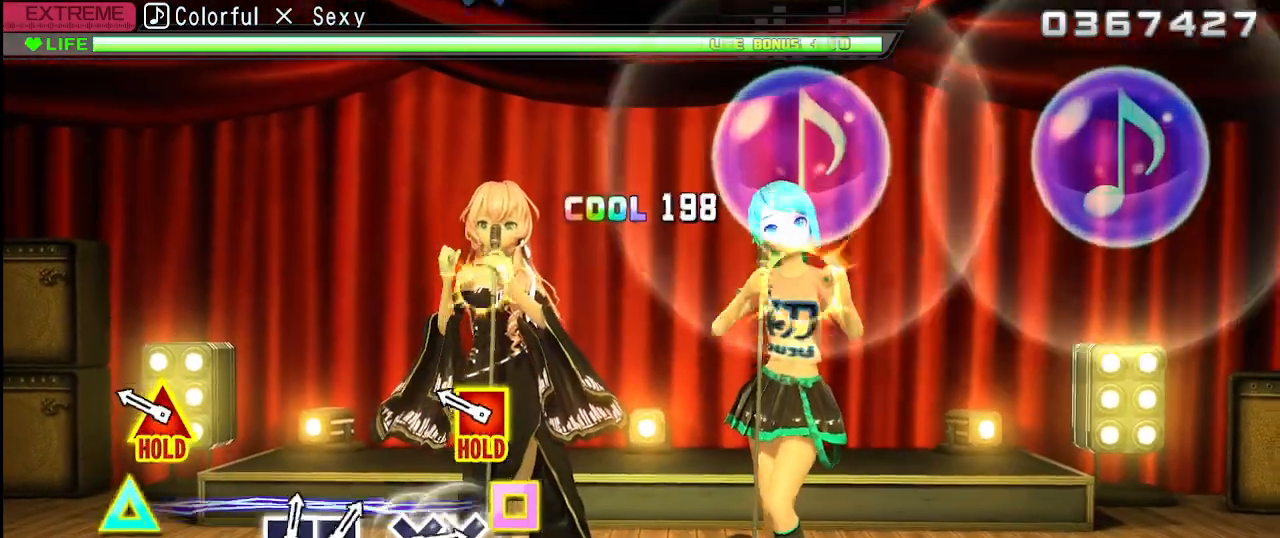
{"buttons": ["L2"], "left_stick": "center", "right_stick": "center", "events": [[67, "CROSS", "up"], [83, "SQUARE", "up"], [200, "TRIANGLE", "down"], [217, "SQUARE", "down"], [350, "L2", "down"], [450, "SQUARE", "up"], [450, "TRIANGLE", "up"]]}
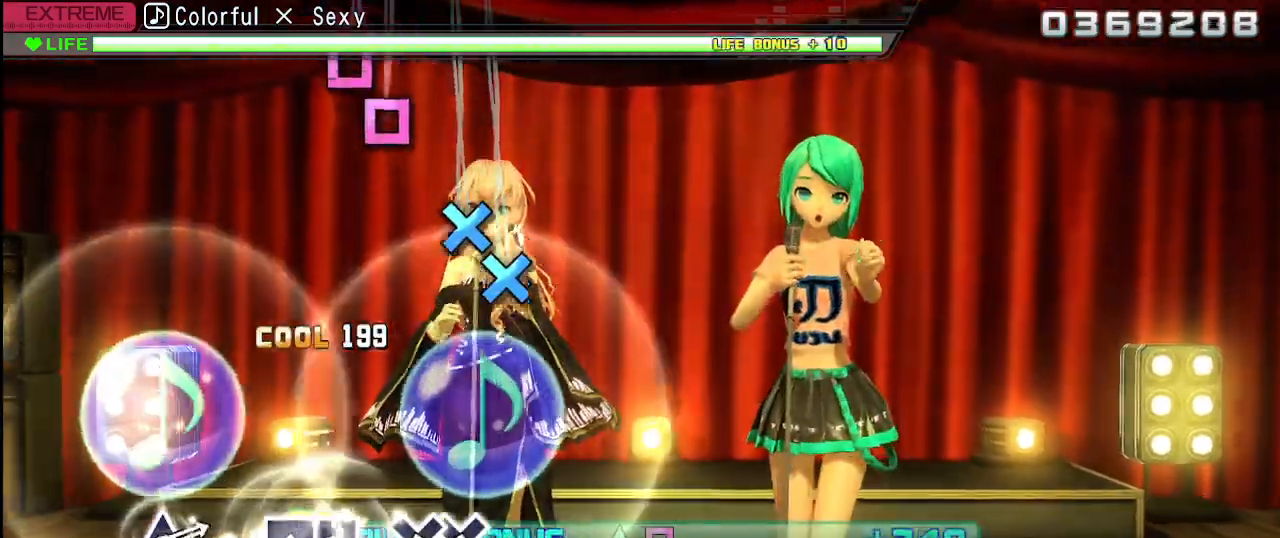
{"buttons": ["CROSS", "L2"], "left_stick": "center", "right_stick": "center", "events": [[450, "CROSS", "down"]]}
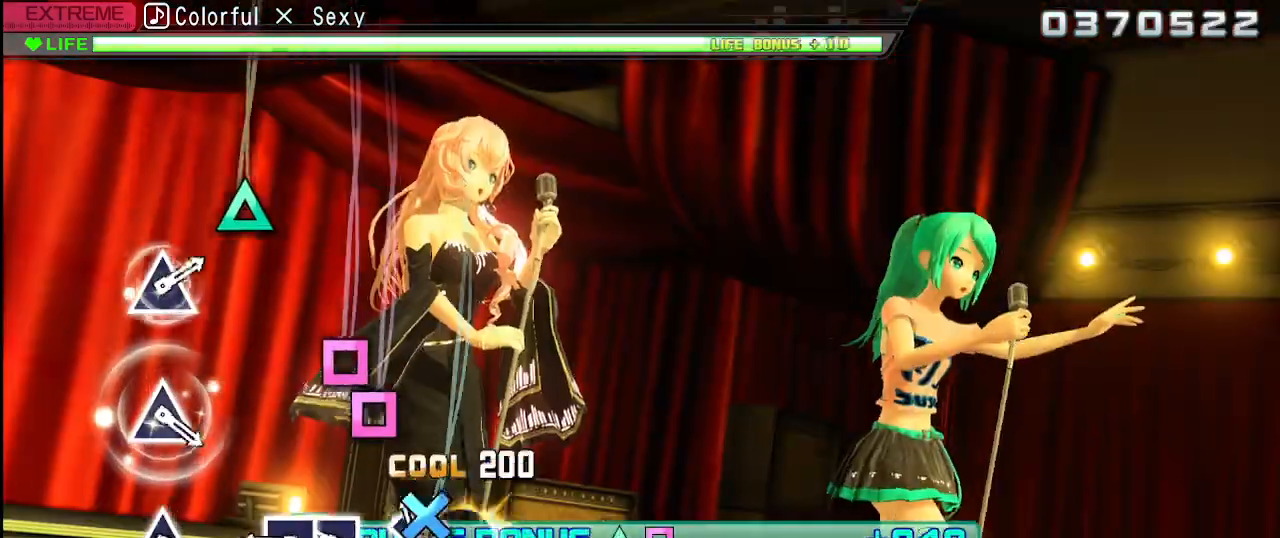
{"buttons": ["L2"], "left_stick": "center", "right_stick": "center", "events": [[50, "DPAD_DOWN", "down"], [67, "CROSS", "up"], [167, "DPAD_DOWN", "up"], [217, "SQUARE", "down"], [333, "DPAD_LEFT", "down"], [350, "SQUARE", "up"], [467, "DPAD_LEFT", "up"]]}
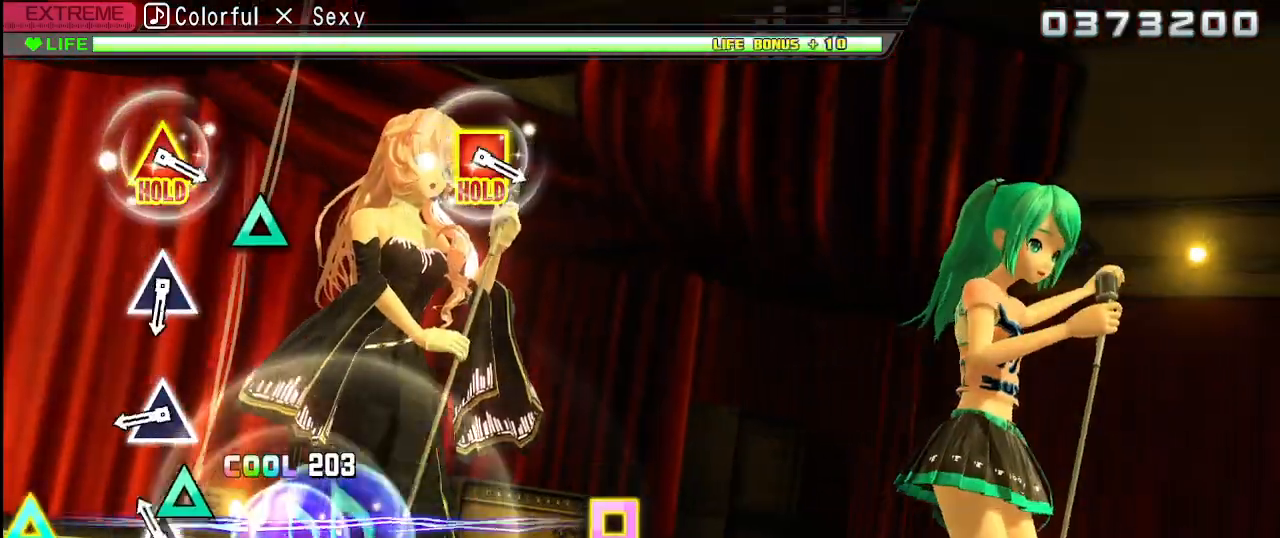
{"buttons": [], "left_stick": "center", "right_stick": "center", "events": [[100, "TRIANGLE", "down"], [217, "TRIANGLE", "up"], [317, "L2", "up"], [383, "TRIANGLE", "down"], [500, "TRIANGLE", "up"]]}
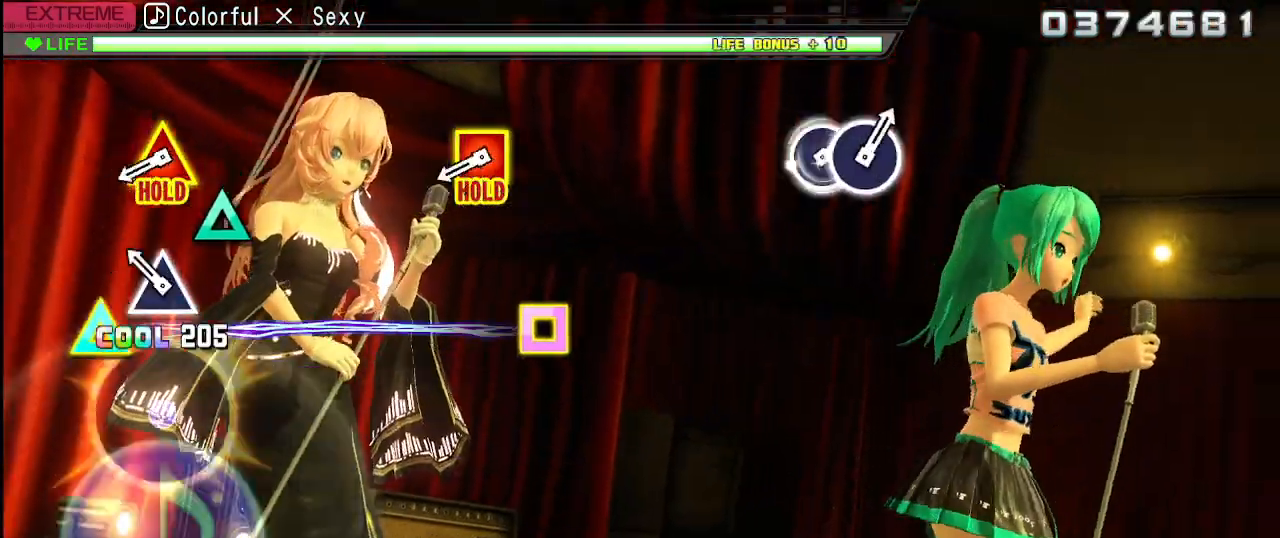
{"buttons": ["SQUARE", "TRIANGLE"], "left_stick": "center", "right_stick": "center", "events": [[150, "TRIANGLE", "down"], [250, "TRIANGLE", "up"], [433, "TRIANGLE", "down"], [450, "SQUARE", "down"]]}
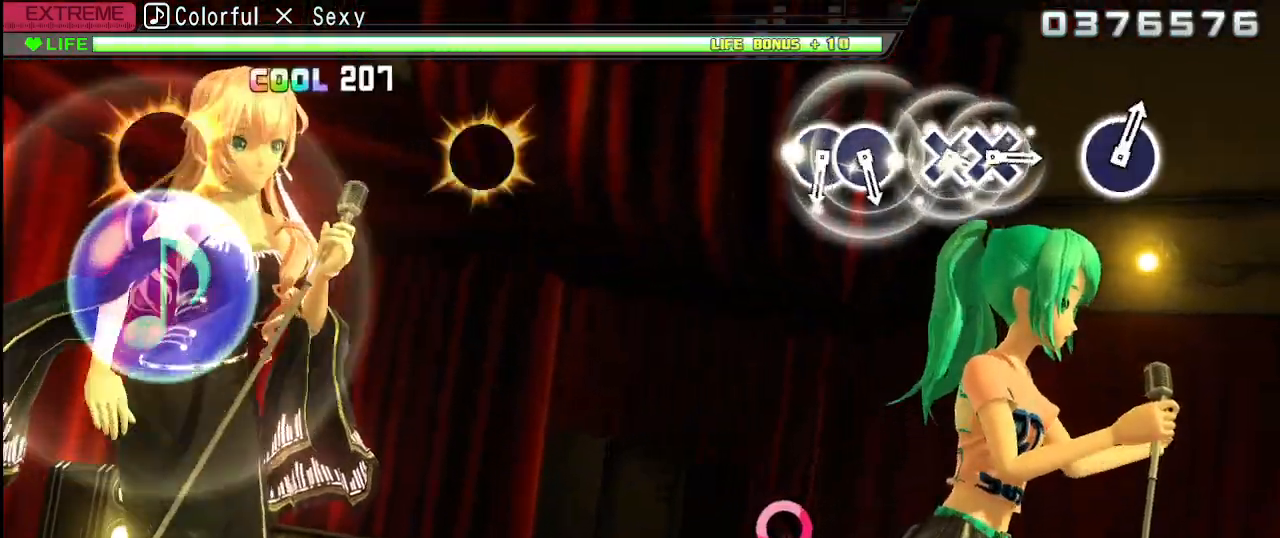
{"buttons": ["L2"], "left_stick": "center", "right_stick": "center", "events": [[50, "L2", "down"], [167, "SQUARE", "up"], [183, "TRIANGLE", "up"]]}
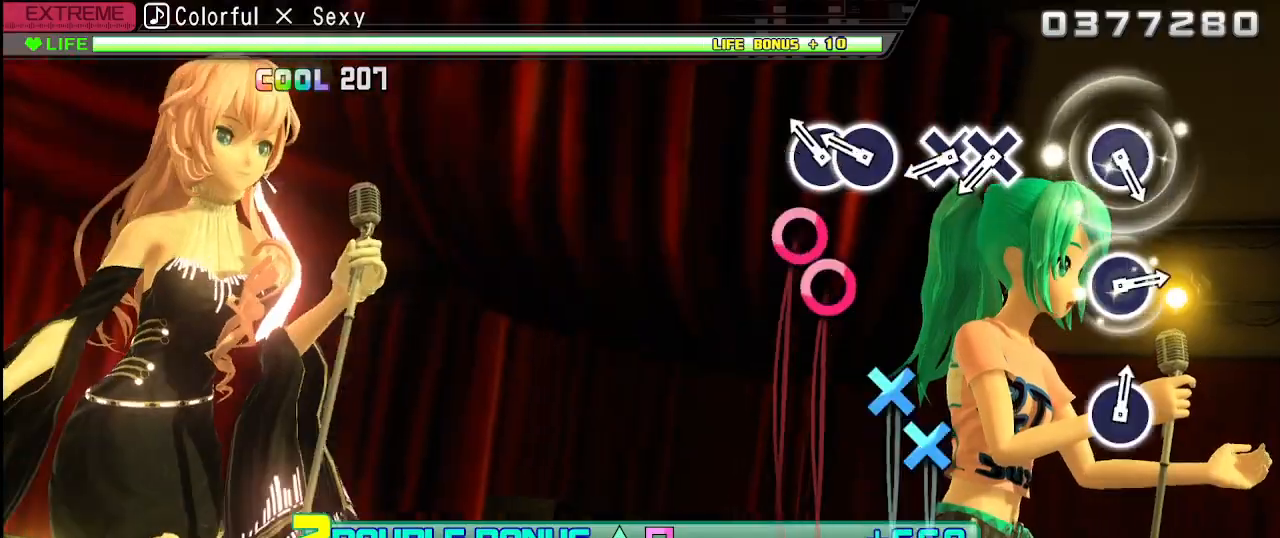
{"buttons": ["CROSS", "L2"], "left_stick": "center", "right_stick": "center", "events": [[100, "CIRCLE", "down"], [250, "CIRCLE", "up"], [250, "DPAD_RIGHT", "down"], [333, "DPAD_RIGHT", "up"], [433, "CROSS", "down"]]}
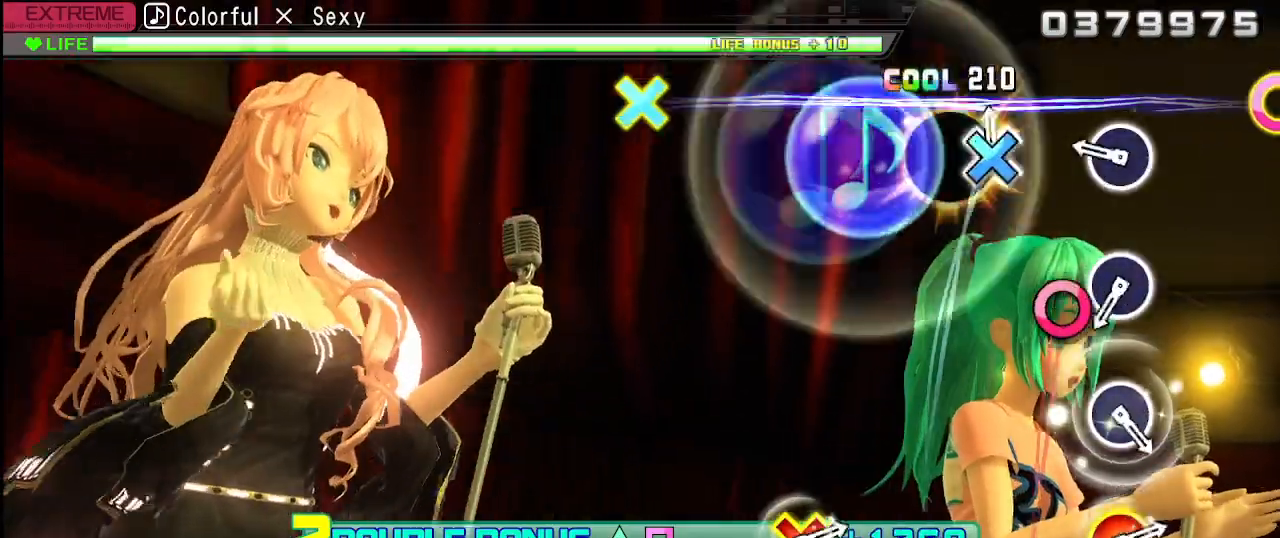
{"buttons": ["L2"], "left_stick": "center", "right_stick": "center", "events": [[33, "DPAD_DOWN", "down"], [67, "CROSS", "up"], [150, "DPAD_DOWN", "up"], [317, "CIRCLE", "down"], [433, "CIRCLE", "up"]]}
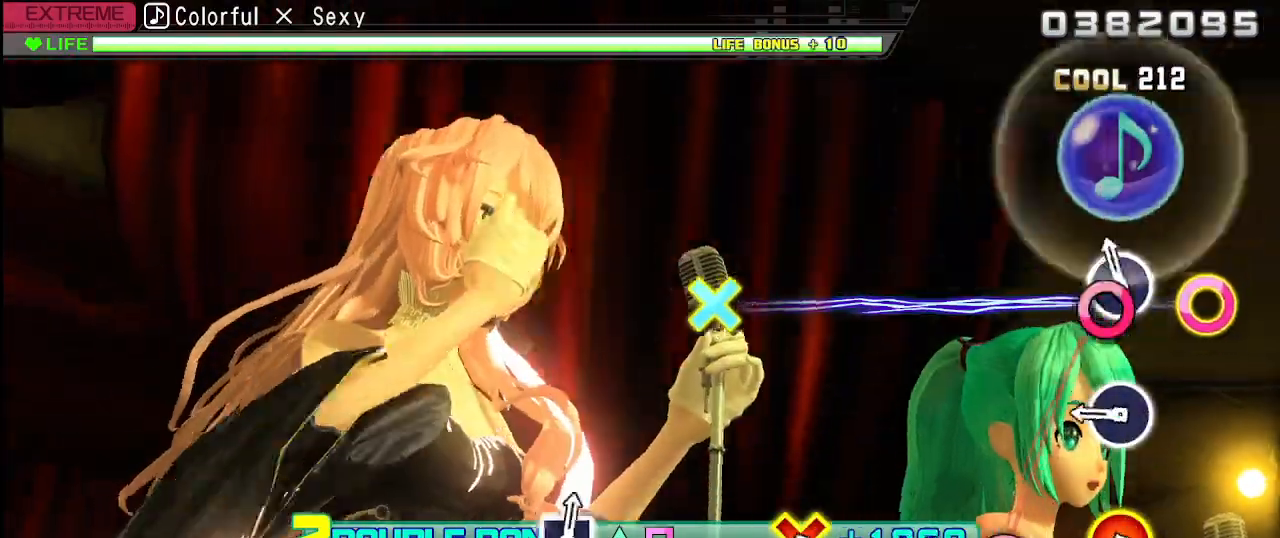
{"buttons": ["L2"], "left_stick": "center", "right_stick": "center", "events": [[100, "CIRCLE", "down"], [217, "CIRCLE", "up"], [350, "CIRCLE", "down"], [467, "CIRCLE", "up"]]}
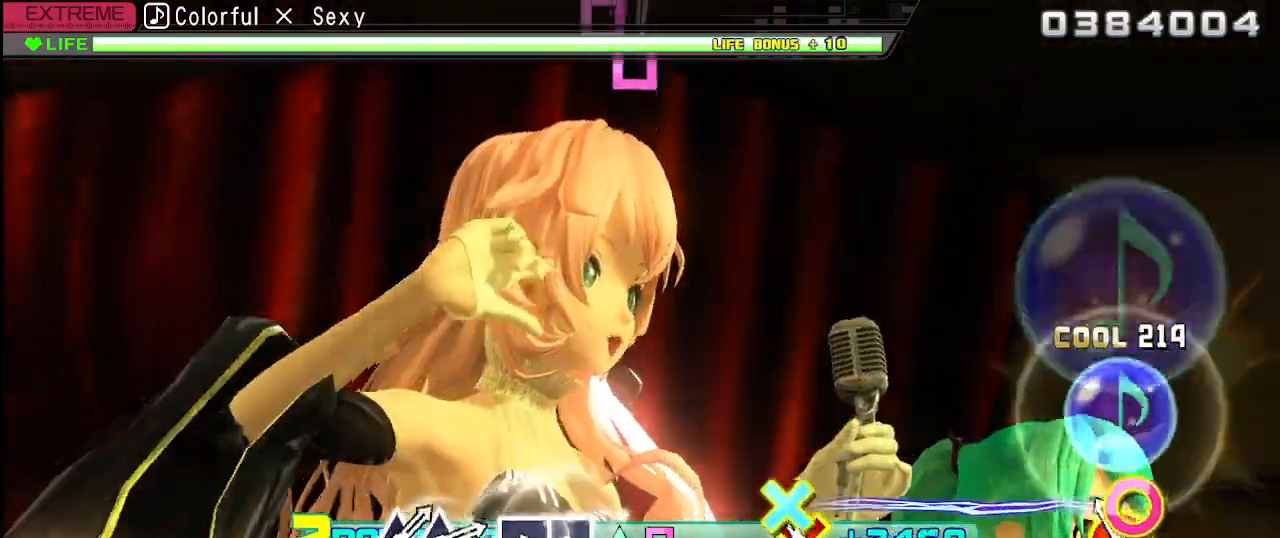
{"buttons": ["R2"], "left_stick": "center", "right_stick": "center", "events": [[100, "CIRCLE", "down"], [100, "CROSS", "down"], [300, "R2", "down"], [400, "CROSS", "up"], [433, "CIRCLE", "up"], [433, "L2", "up"]]}
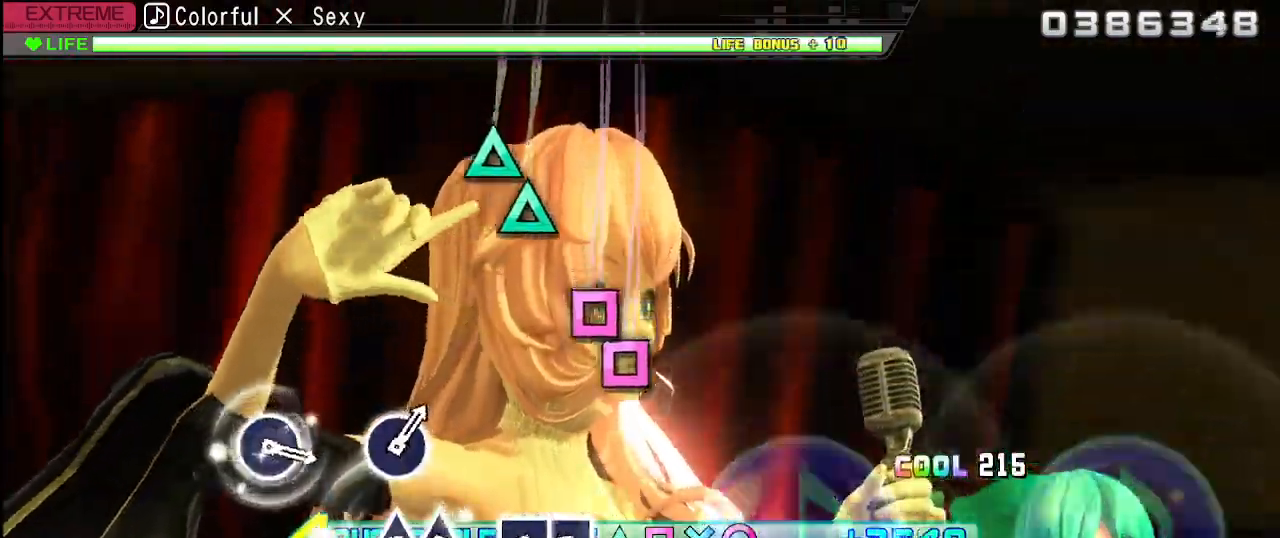
{"buttons": ["R2", "DPAD_LEFT"], "left_stick": "center", "right_stick": "center", "events": [[317, "SQUARE", "down"], [433, "DPAD_LEFT", "down"], [450, "SQUARE", "up"]]}
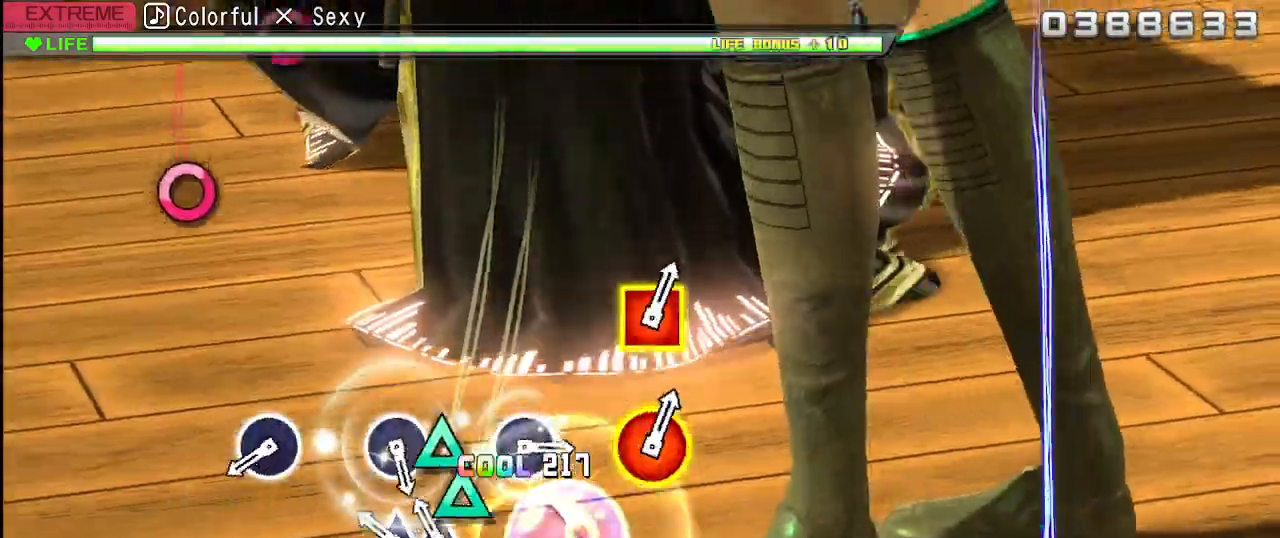
{"buttons": ["CIRCLE"], "left_stick": "center", "right_stick": "center", "events": [[50, "DPAD_LEFT", "up"], [100, "TRIANGLE", "down"], [200, "DPAD_UP", "down"], [267, "TRIANGLE", "up"], [333, "DPAD_UP", "up"], [333, "R2", "up"], [450, "CIRCLE", "down"]]}
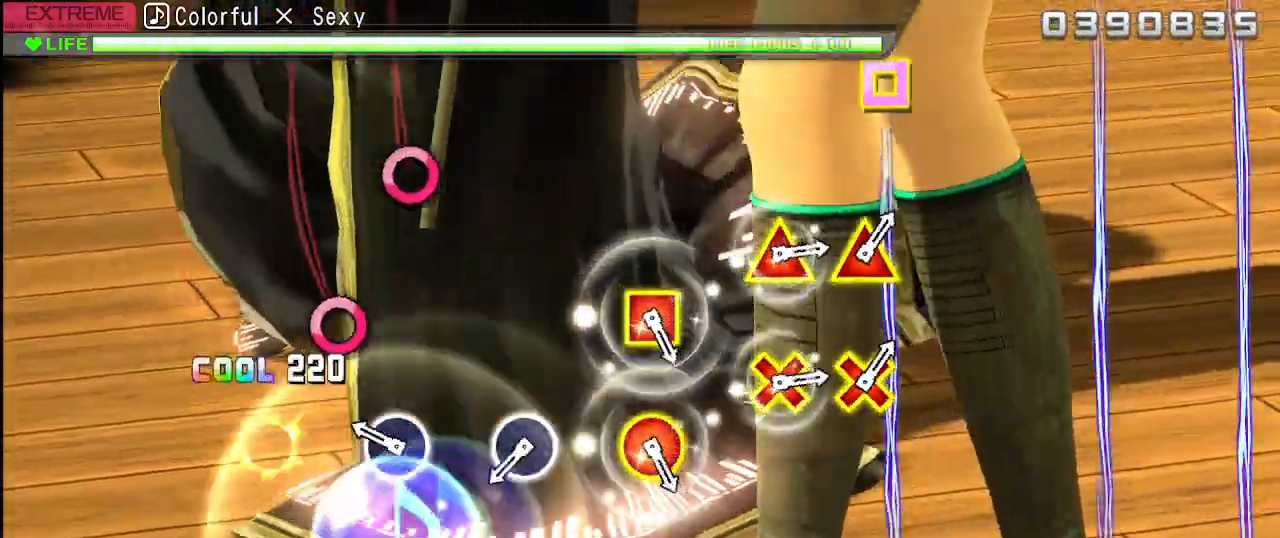
{"buttons": [], "left_stick": "center", "right_stick": "center", "events": [[100, "CIRCLE", "up"], [250, "CIRCLE", "down"], [367, "CIRCLE", "up"]]}
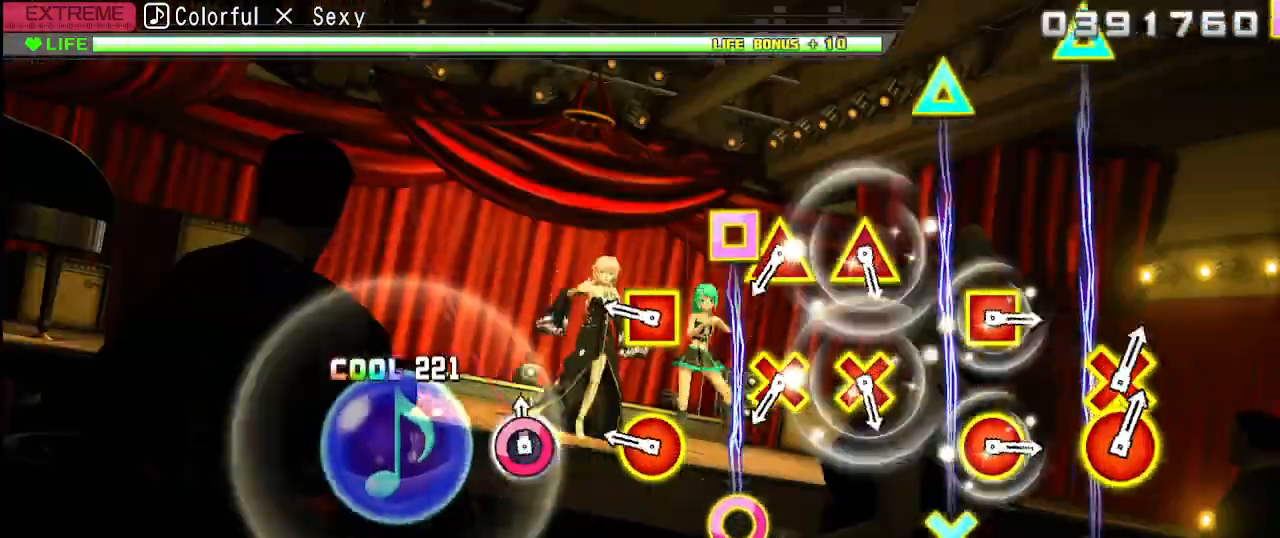
{"buttons": [], "left_stick": "center", "right_stick": "center", "events": [[33, "CIRCLE", "down"], [150, "CIRCLE", "up"], [300, "R1", "down"], [417, "R1", "up"]]}
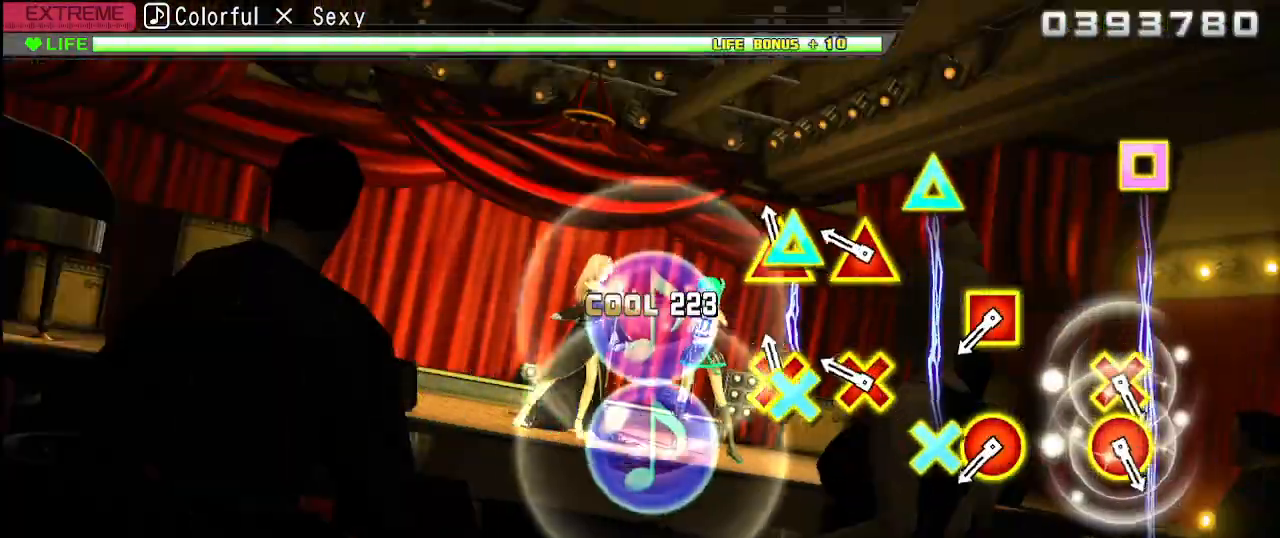
{"buttons": [], "left_stick": "center", "right_stick": "center", "events": [[83, "L1", "down"], [150, "L1", "up"], [250, "L1", "down"], [367, "L1", "up"]]}
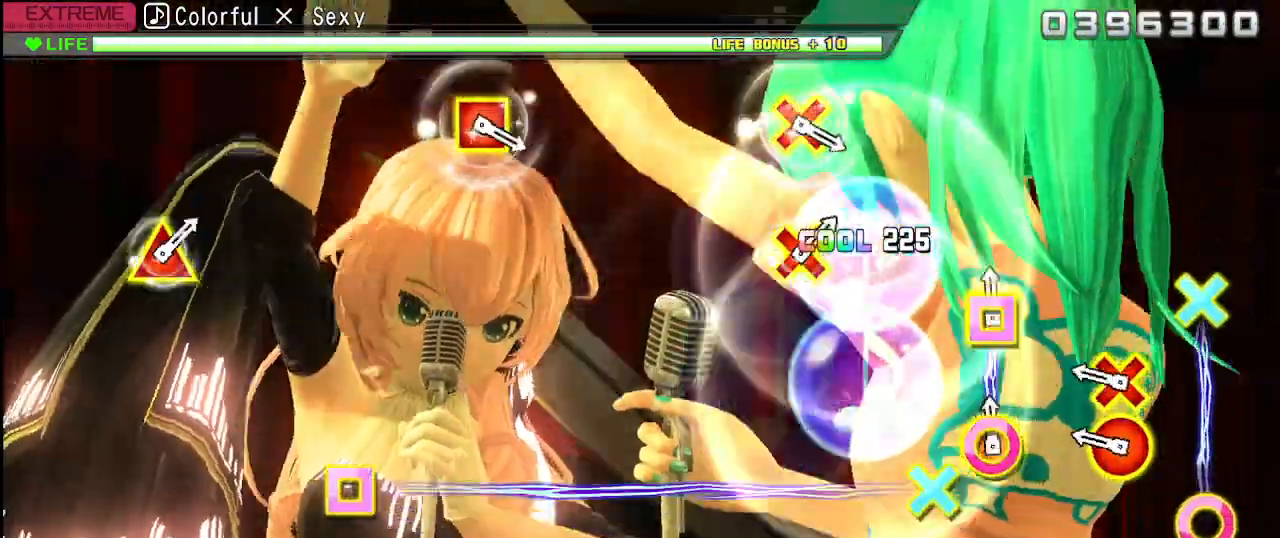
{"buttons": [], "left_stick": "center", "right_stick": "center", "events": [[33, "R1", "down"], [150, "R1", "up"], [317, "CIRCLE", "down"], [317, "CROSS", "down"], [467, "CIRCLE", "up"], [467, "CROSS", "up"]]}
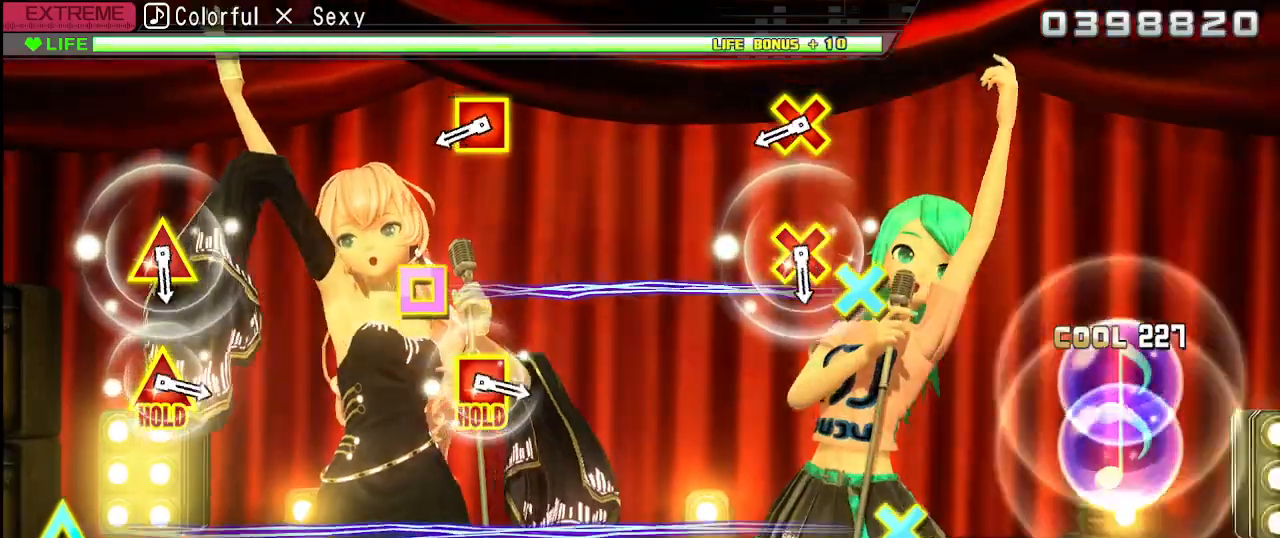
{"buttons": ["CROSS", "SQUARE"], "left_stick": "center", "right_stick": "center", "events": [[400, "CROSS", "down"], [400, "SQUARE", "down"]]}
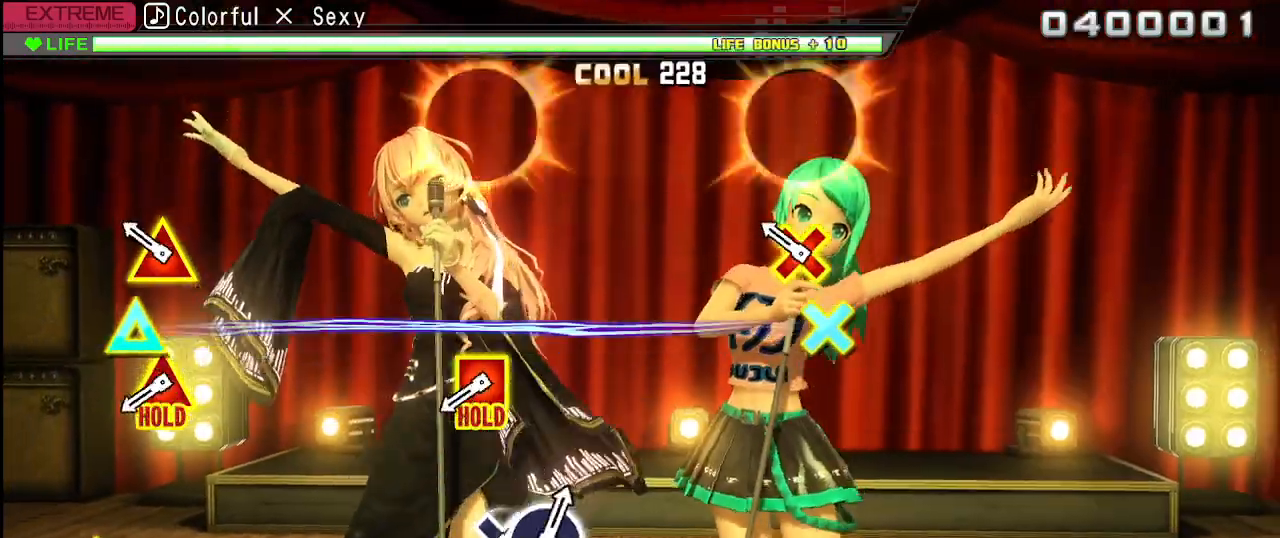
{"buttons": ["SQUARE", "TRIANGLE"], "left_stick": "center", "right_stick": "center", "events": [[67, "CROSS", "up"], [83, "SQUARE", "up"], [200, "L1", "down"], [317, "L1", "up"], [450, "SQUARE", "down"], [450, "TRIANGLE", "down"]]}
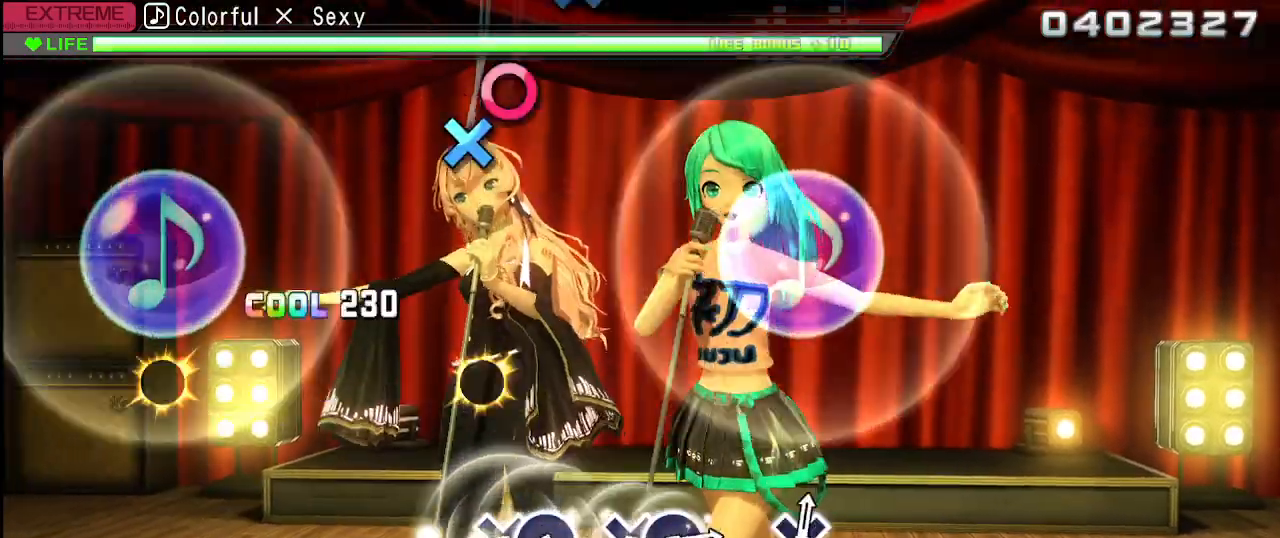
{"buttons": ["L2"], "left_stick": "center", "right_stick": "center", "events": [[117, "L2", "down"], [233, "SQUARE", "up"], [250, "TRIANGLE", "up"]]}
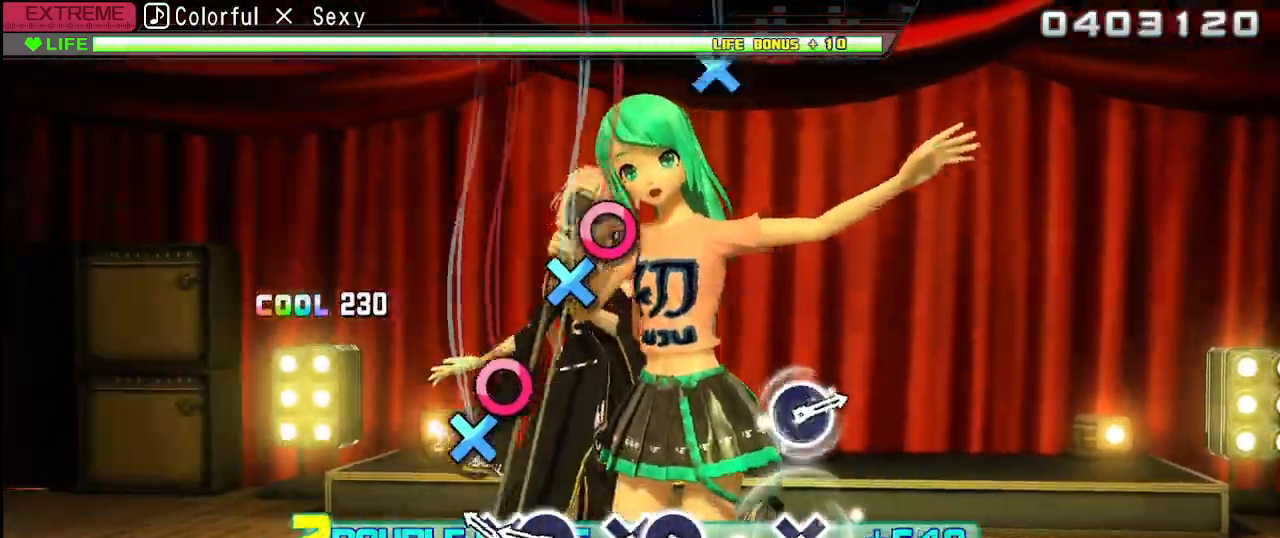
{"buttons": ["CROSS", "L2"], "left_stick": "center", "right_stick": "center", "events": [[200, "CROSS", "down"], [317, "DPAD_RIGHT", "down"], [350, "CROSS", "up"], [417, "DPAD_RIGHT", "up"], [483, "CROSS", "down"]]}
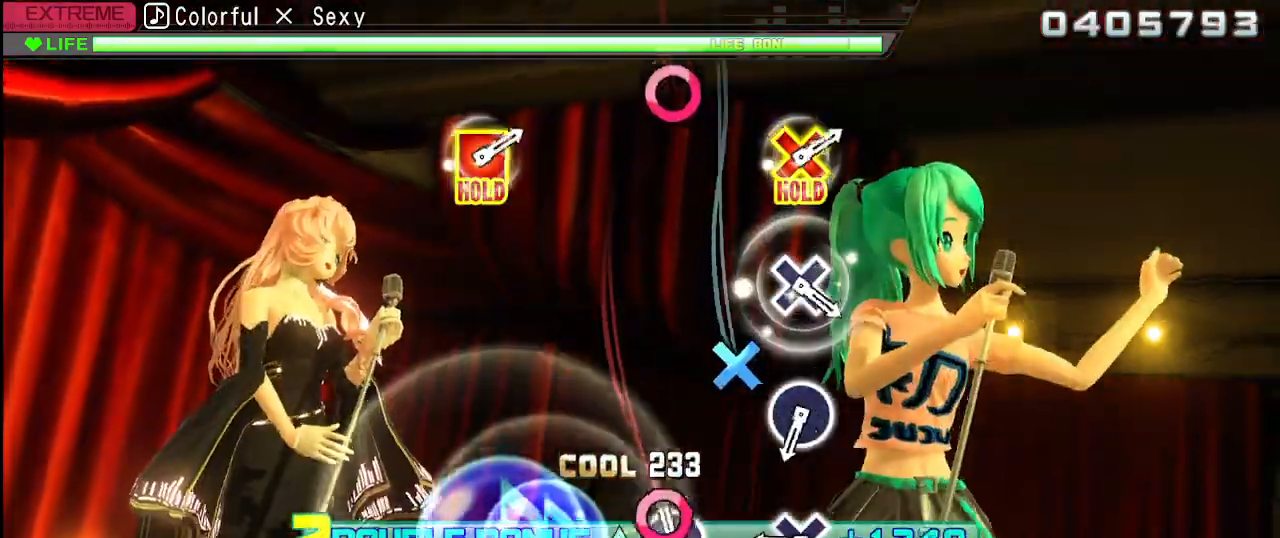
{"buttons": ["L2"], "left_stick": "center", "right_stick": "center", "events": [[83, "DPAD_RIGHT", "down"], [133, "CROSS", "up"], [183, "DPAD_RIGHT", "up"], [367, "CROSS", "down"], [500, "CROSS", "up"]]}
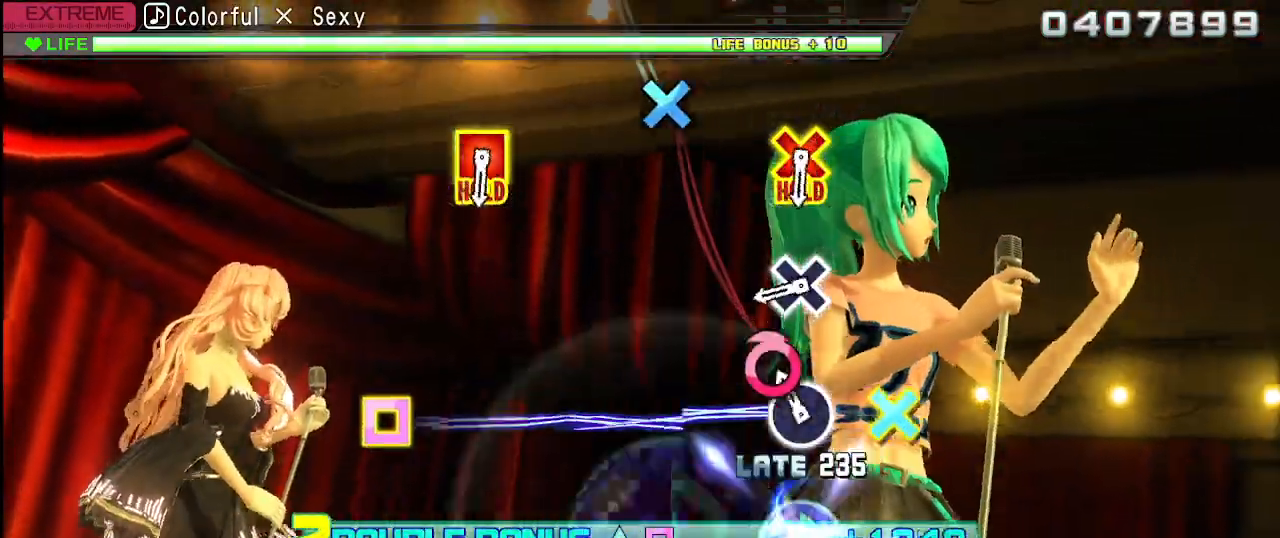
{"buttons": ["L2"], "left_stick": "center", "right_stick": "center", "events": [[133, "CIRCLE", "down"], [267, "CIRCLE", "up"], [383, "CROSS", "down"], [467, "CROSS", "up"]]}
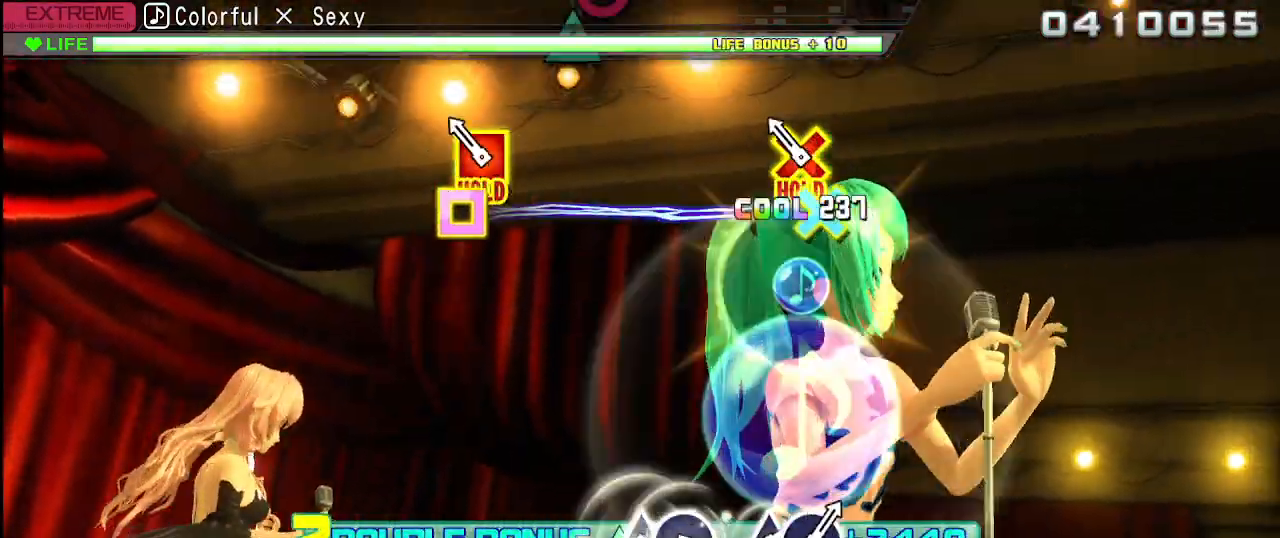
{"buttons": ["R2"], "left_stick": "center", "right_stick": "center", "events": [[167, "CROSS", "down"], [167, "SQUARE", "down"], [300, "R2", "down"], [400, "CROSS", "up"], [417, "L2", "up"], [433, "SQUARE", "up"]]}
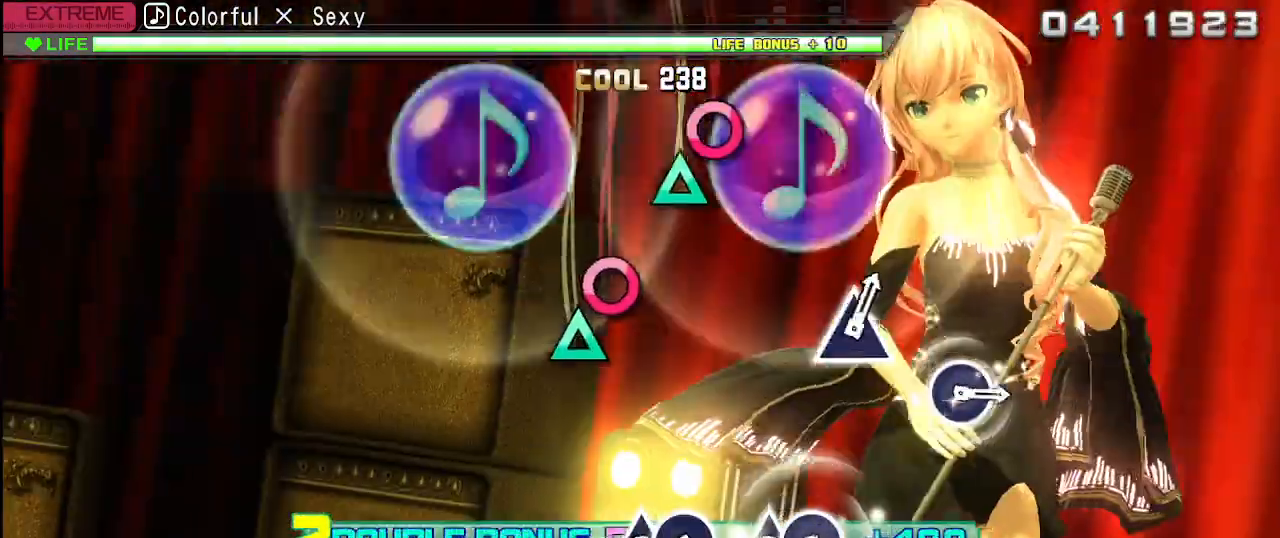
{"buttons": ["R2", "DPAD_RIGHT"], "left_stick": "center", "right_stick": "center", "events": [[350, "TRIANGLE", "down"], [467, "DPAD_RIGHT", "down"], [500, "TRIANGLE", "up"]]}
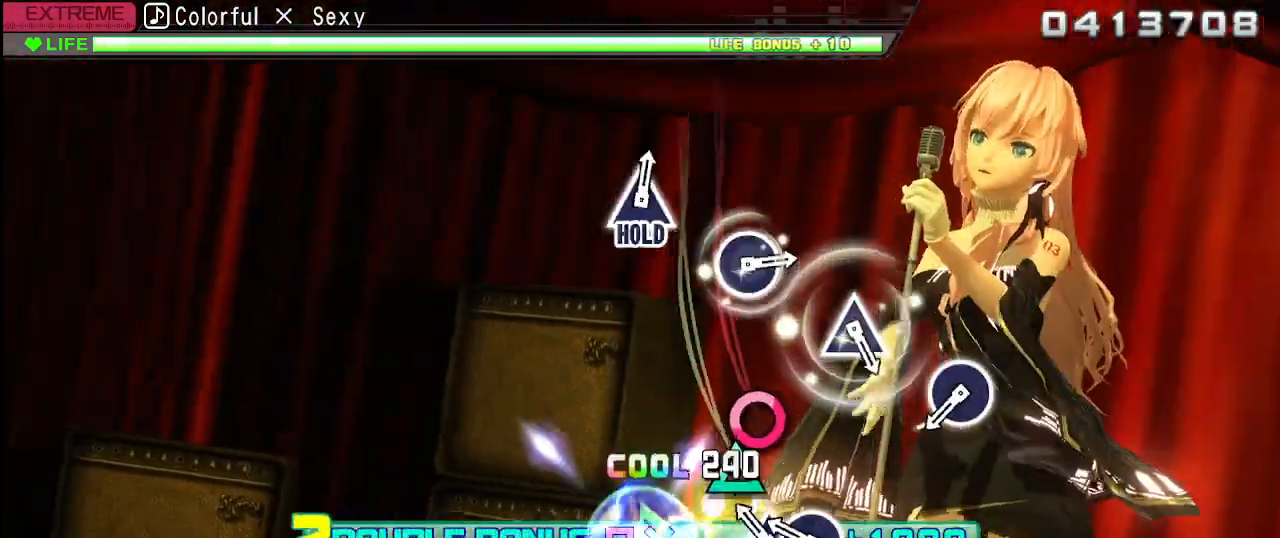
{"buttons": ["R2"], "left_stick": "center", "right_stick": "center", "events": [[67, "DPAD_RIGHT", "up"], [150, "TRIANGLE", "down"], [233, "DPAD_RIGHT", "down"], [300, "TRIANGLE", "up"], [350, "DPAD_RIGHT", "up"]]}
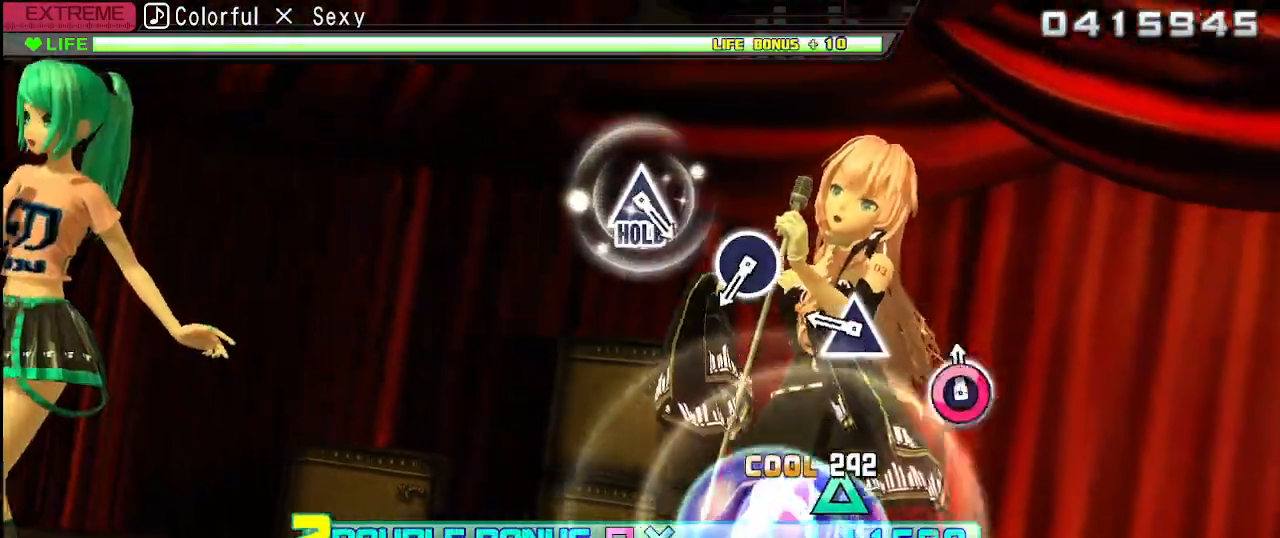
{"buttons": ["R2"], "left_stick": "up-left", "right_stick": "center", "events": [[17, "CIRCLE", "down"], [117, "CIRCLE", "up"], [300, "TRIANGLE", "down"], [333, "left_stick", "left"], [400, "TRIANGLE", "up"], [400, "left_stick", "up-left"]]}
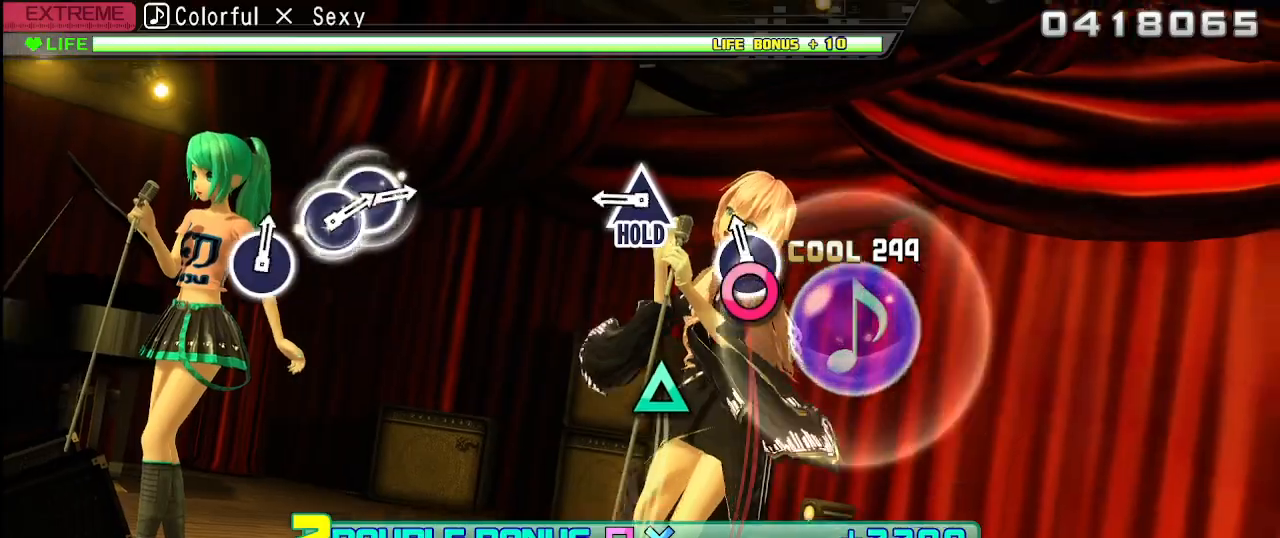
{"buttons": ["TRIANGLE", "L2", "R2"], "left_stick": "up-left", "right_stick": "center", "events": [[83, "CIRCLE", "down"], [217, "CIRCLE", "up"], [350, "TRIANGLE", "down"], [467, "L2", "down"]]}
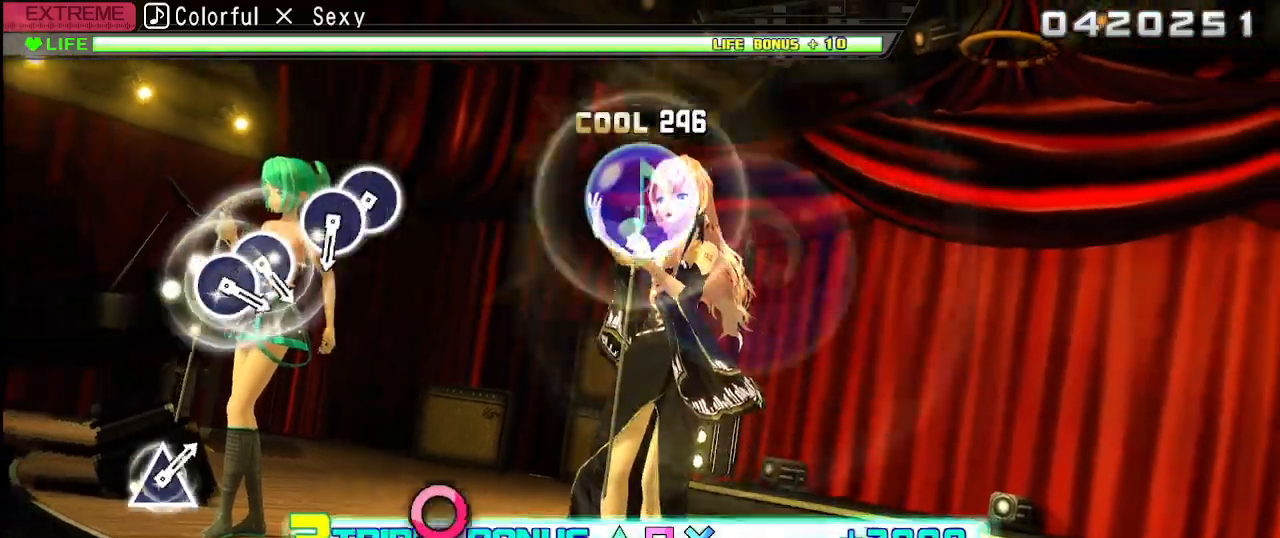
{"buttons": ["L2"], "left_stick": "up-left", "right_stick": "center", "events": [[50, "TRIANGLE", "up"], [83, "R2", "up"]]}
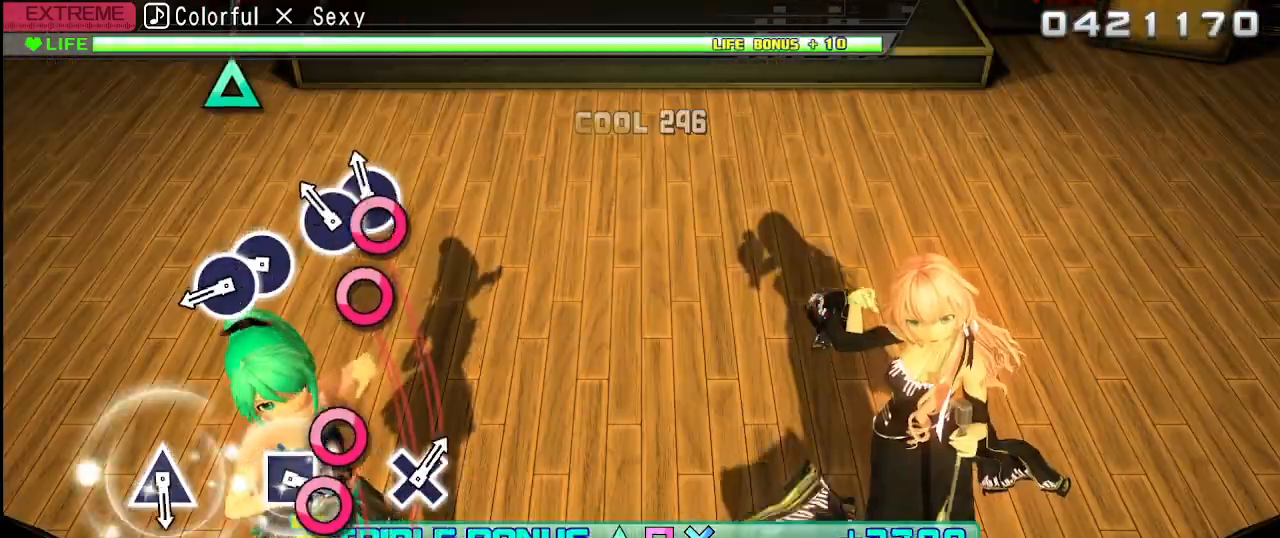
{"buttons": ["L2", "DPAD_RIGHT"], "left_stick": "up", "right_stick": "center", "events": [[33, "CIRCLE", "down"], [117, "left_stick", "up"], [150, "DPAD_RIGHT", "down"], [217, "CIRCLE", "up"], [267, "DPAD_RIGHT", "up"], [317, "CIRCLE", "down"], [417, "DPAD_RIGHT", "down"], [483, "CIRCLE", "up"]]}